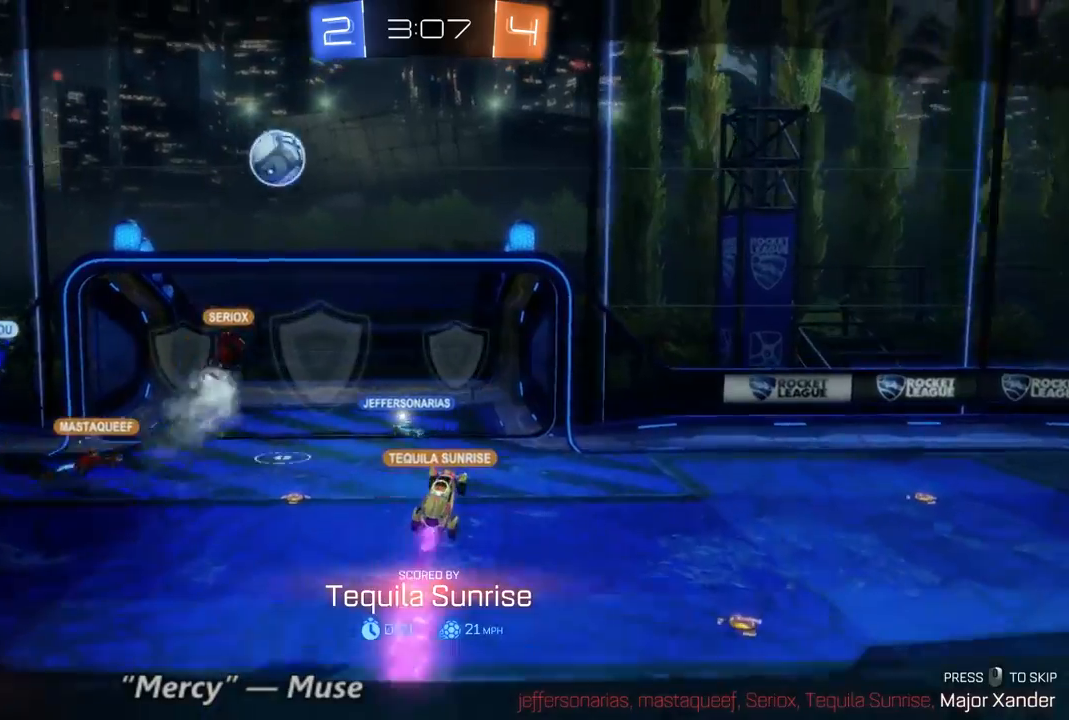
Gameplay with a controller (Xbox layout); each line is a JSON object with the inputs held at the frame after it. "events" lists button and stick changes between this image and that frame as [ms after this image, input, new state], when the widget could be followed in between. Not read: A L3 R3.
{"buttons": ["R2"], "left_stick": "center", "right_stick": "center", "events": [[433, "R2", "down"]]}
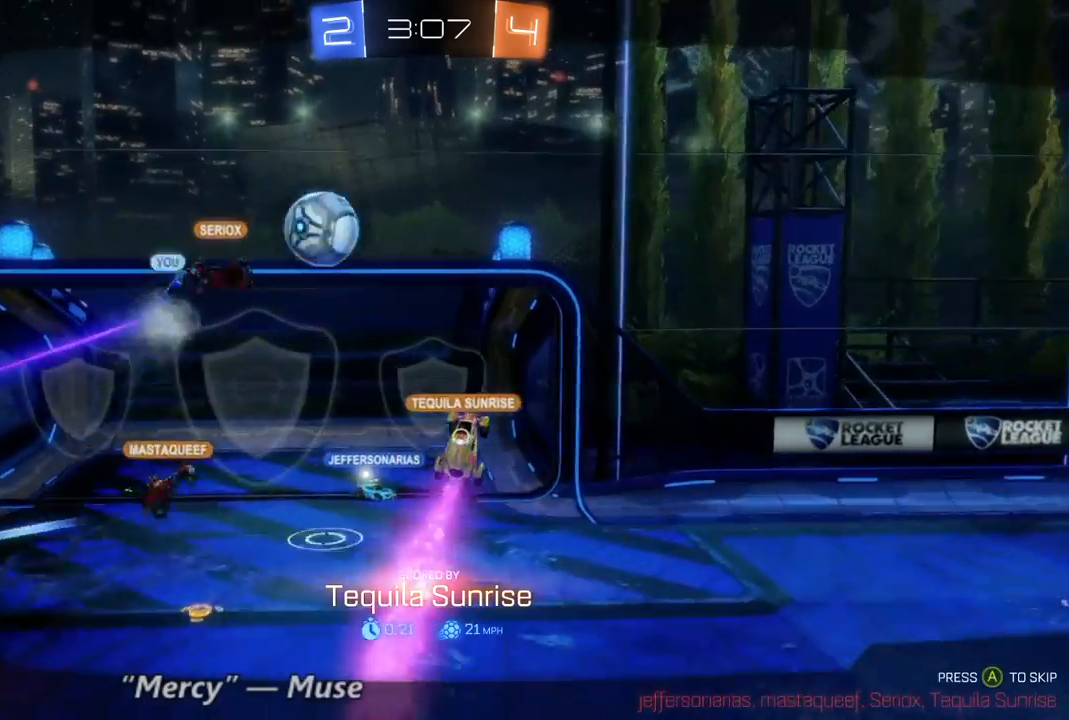
{"buttons": ["R2"], "left_stick": "center", "right_stick": "center", "events": []}
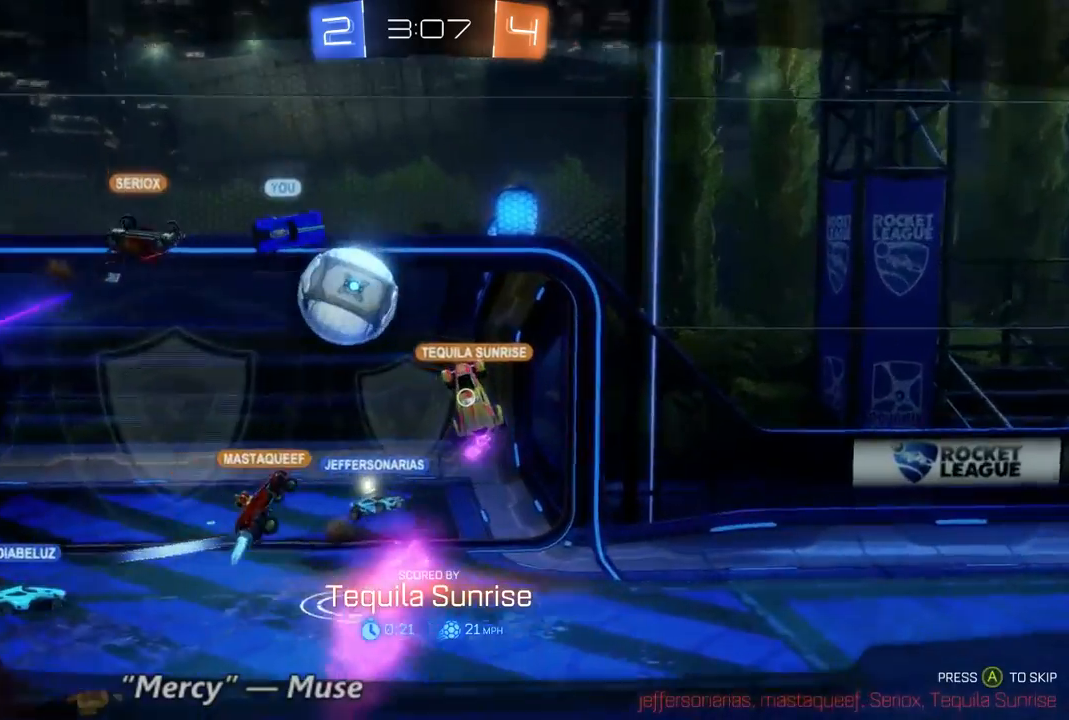
{"buttons": ["R2"], "left_stick": "center", "right_stick": "center", "events": []}
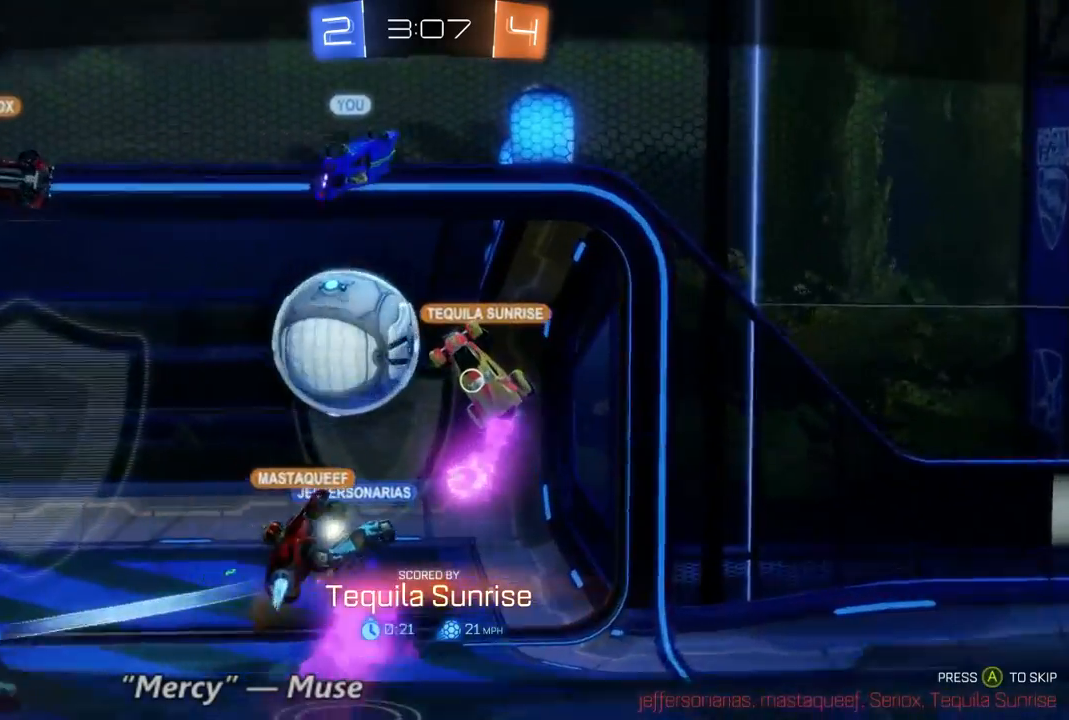
{"buttons": ["R2"], "left_stick": "center", "right_stick": "center", "events": []}
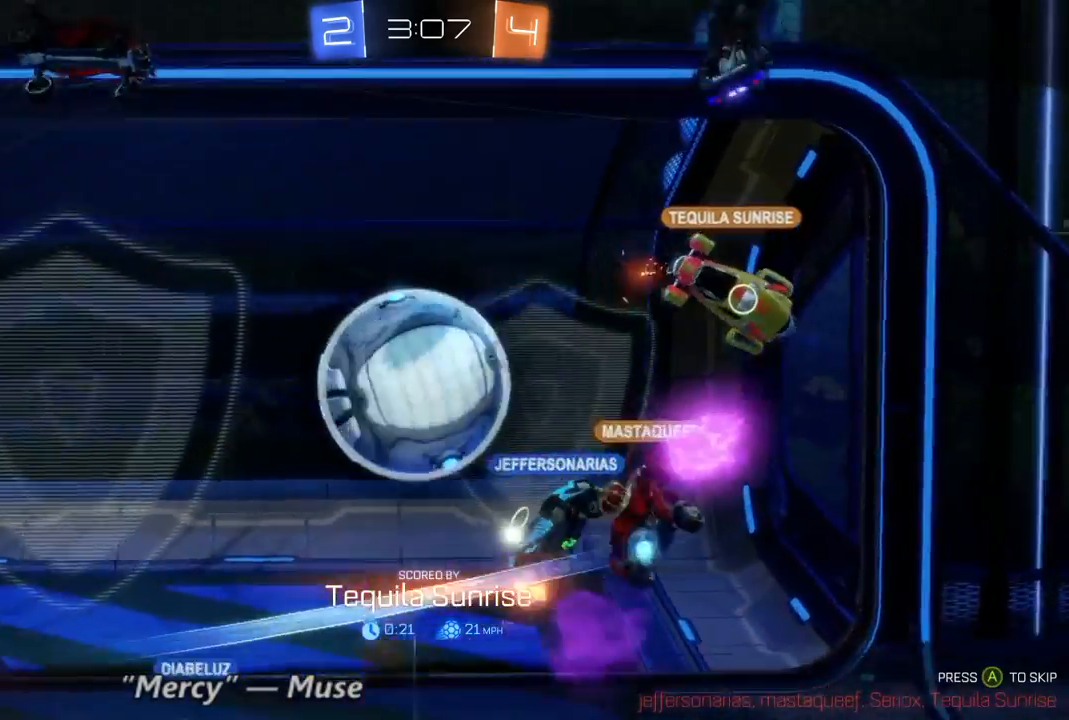
{"buttons": ["R2"], "left_stick": "center", "right_stick": "center", "events": []}
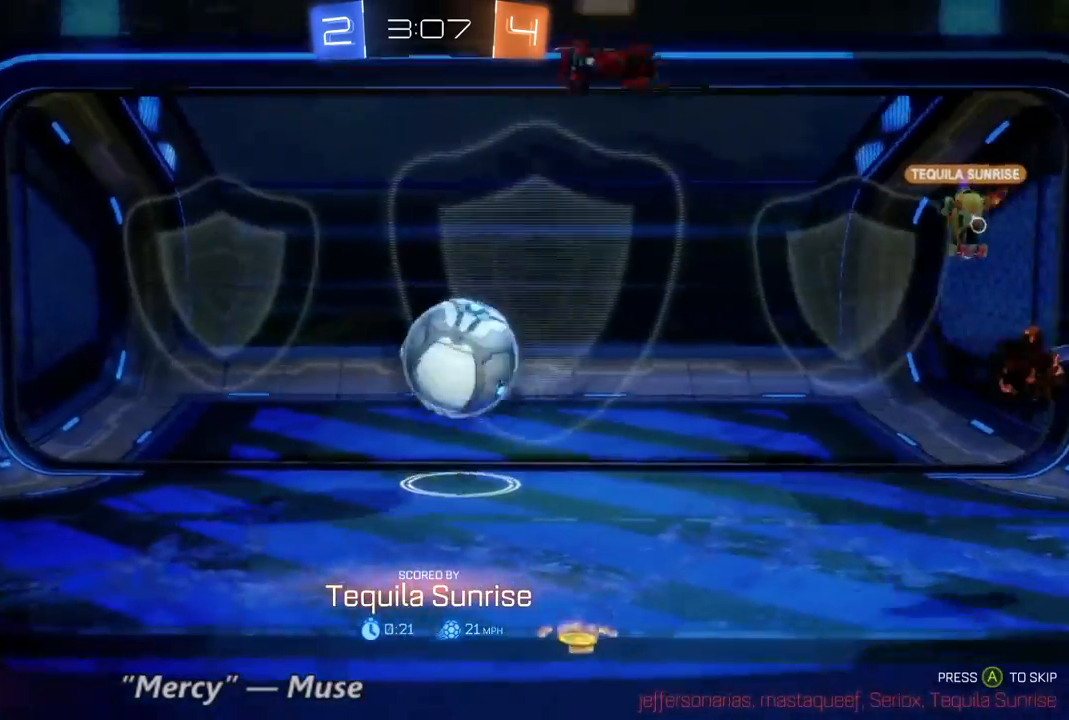
{"buttons": ["R2"], "left_stick": "center", "right_stick": "center", "events": []}
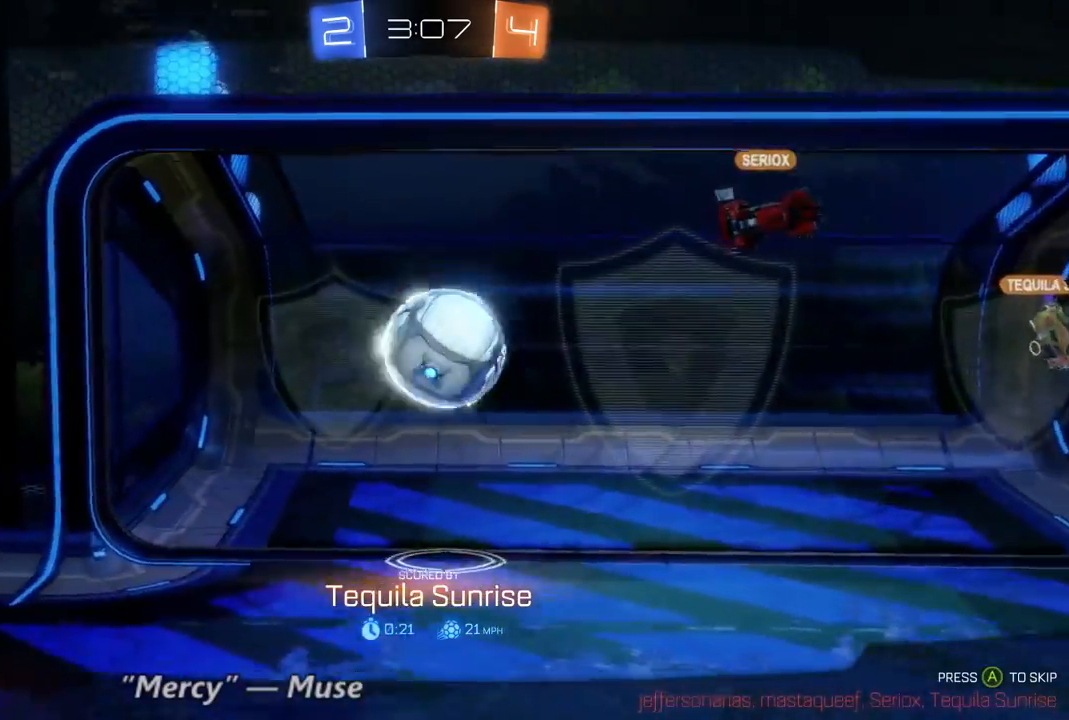
{"buttons": ["R2"], "left_stick": "center", "right_stick": "center", "events": []}
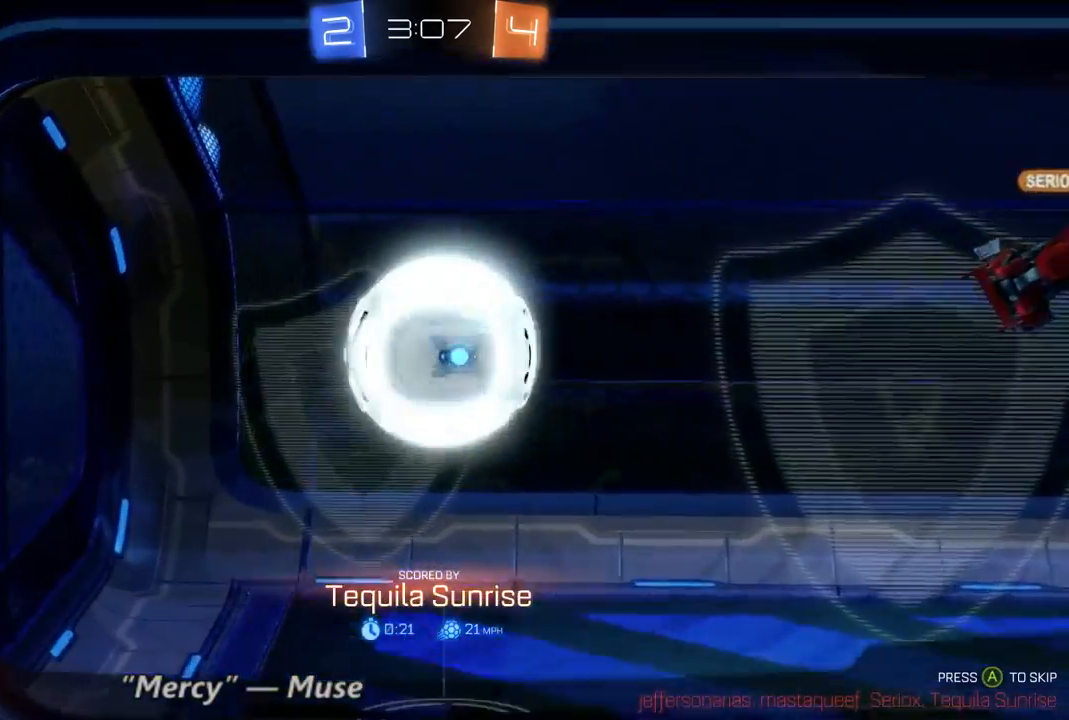
{"buttons": ["R2"], "left_stick": "center", "right_stick": "center", "events": []}
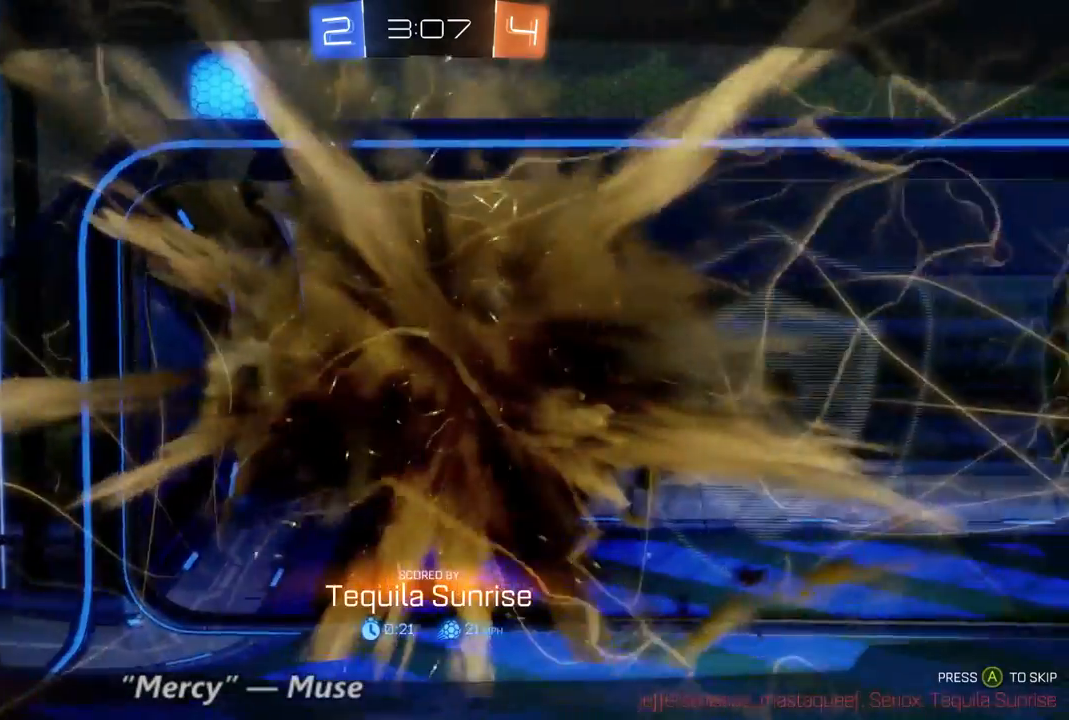
{"buttons": ["R2", "SELECT"], "left_stick": "center", "right_stick": "center", "events": [[467, "SELECT", "down"]]}
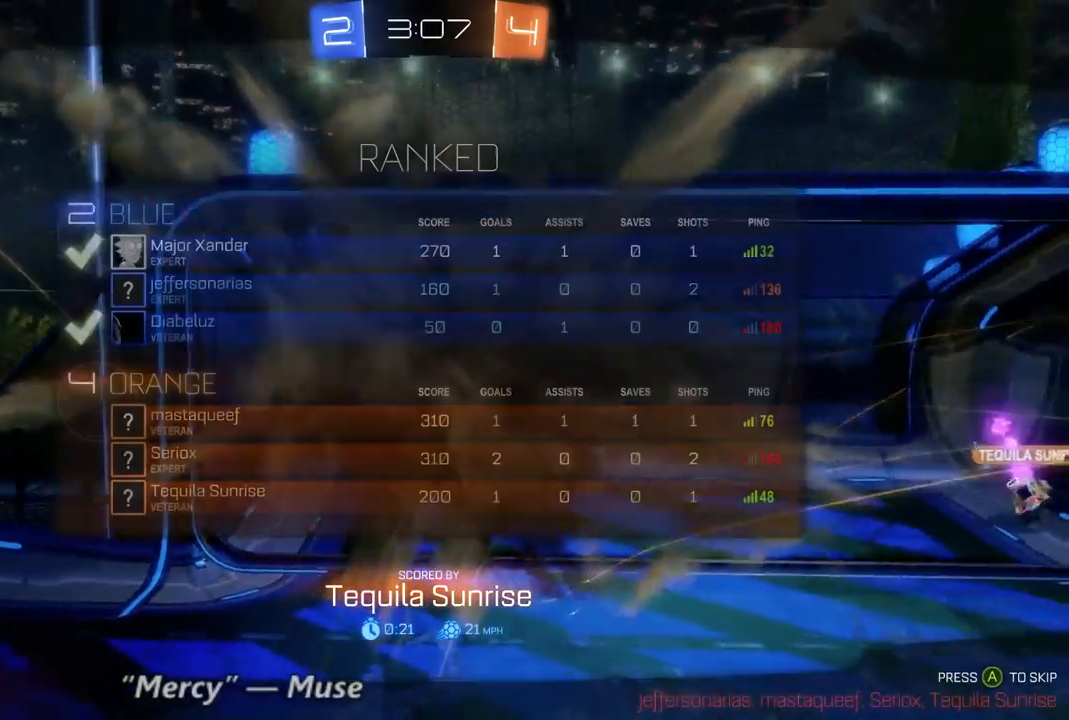
{"buttons": ["R2", "SELECT"], "left_stick": "center", "right_stick": "center", "events": []}
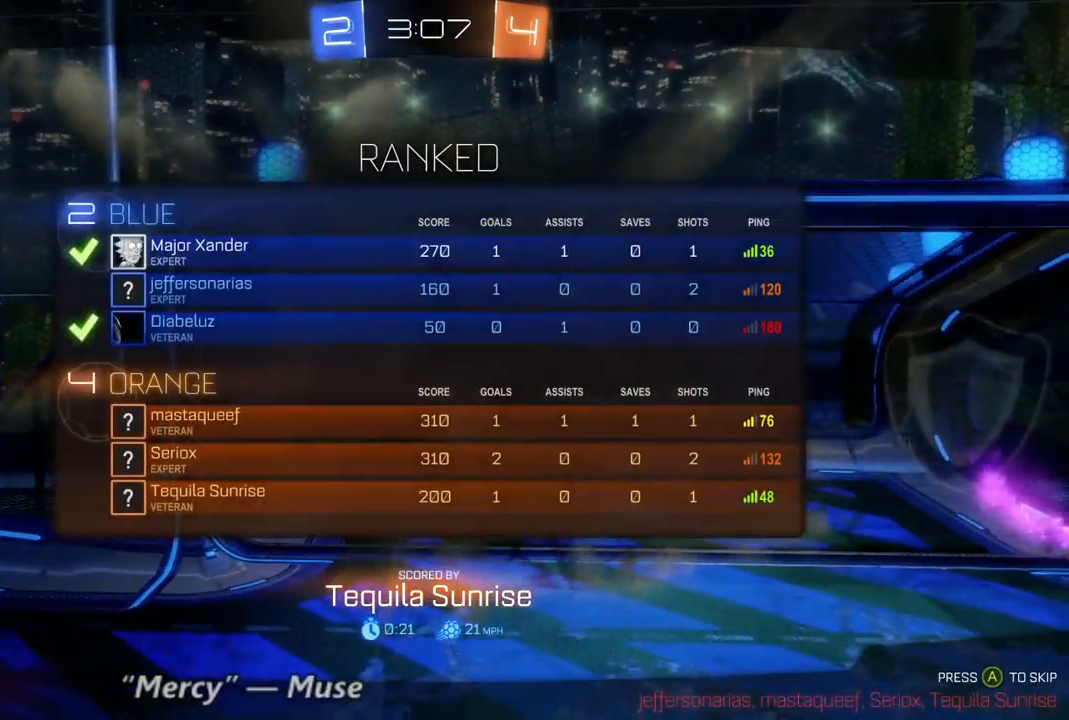
{"buttons": ["R2", "SELECT"], "left_stick": "center", "right_stick": "center", "events": []}